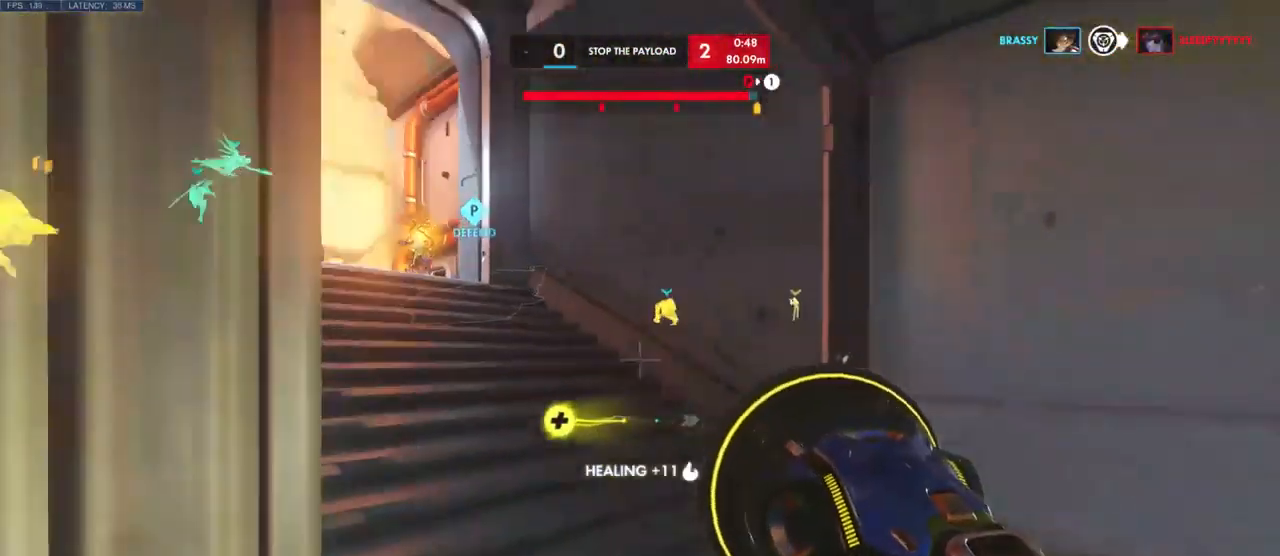
Gameplay with keyboard and mouse; each line is a JSON object with the keys and mouse buttons held at the frame after it. "events" lists presses ("down") and releases ("up") of "a", "ctrl", "d", "e", "q", "s", "shift", "space", "w", "mouse_left", "mouse_wheel", "mouse_right", "mouse_mb4" and "mouse_mb5" between this image and that frame as [ms after this image, input, new state], when the widget could be followed in between. "mouse_left", "mouse_wheel", "mouse_right", "mouse_mb4", "mouse_mb5" = the "left", "wheel", "right", "mb4", "mb5" buttons of the "mouse" list. No other keys are recorded. "wheel" means that the mouse wheel is clicked or scrolled. Mouse movement is not recorded.
{"keys": ["w"], "mouse": [], "events": [[100, "d", "up"]]}
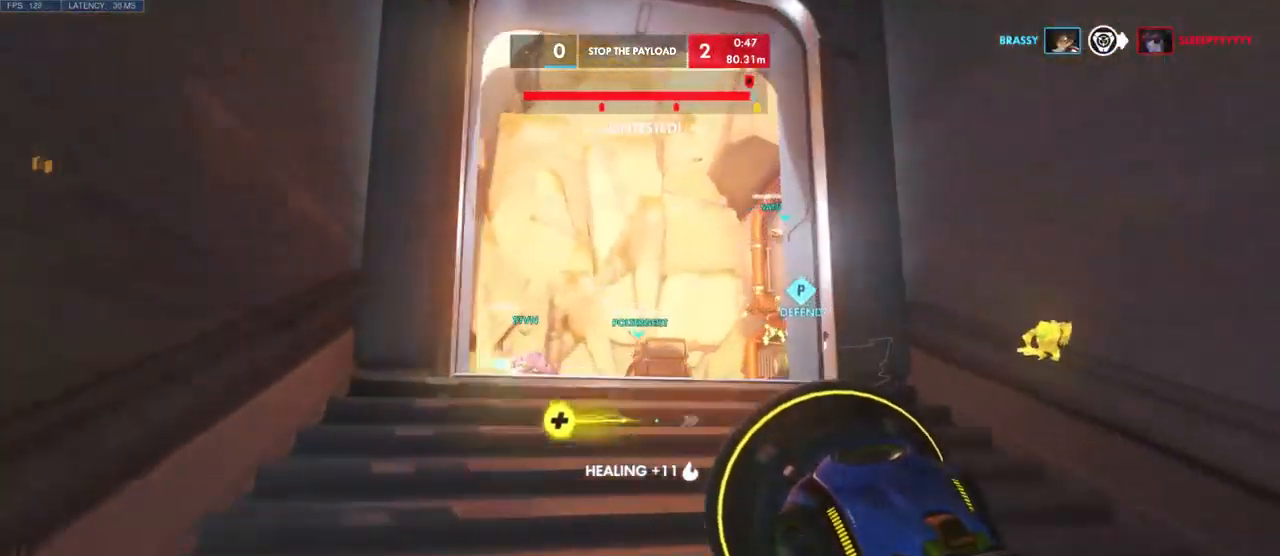
{"keys": ["w"], "mouse": [], "events": [[266, "shift", "down"], [433, "shift", "up"]]}
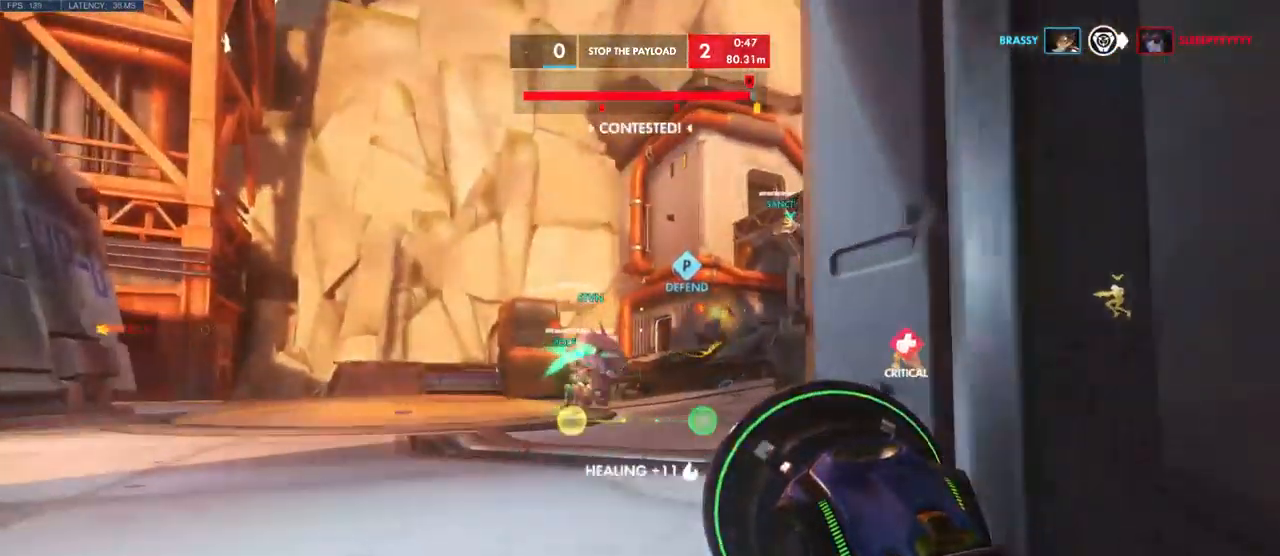
{"keys": ["w"], "mouse": [], "events": [[283, "space", "down"], [432, "space", "up"]]}
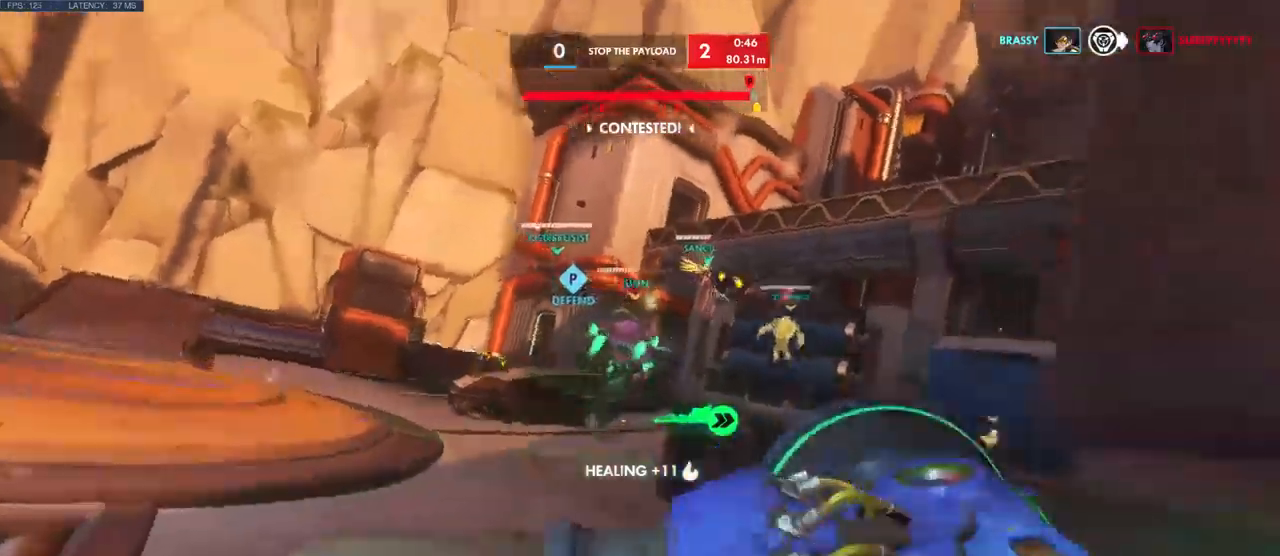
{"keys": ["w"], "mouse": [], "events": [[17, "space", "down"], [167, "space", "up"], [400, "a", "down"], [500, "a", "up"]]}
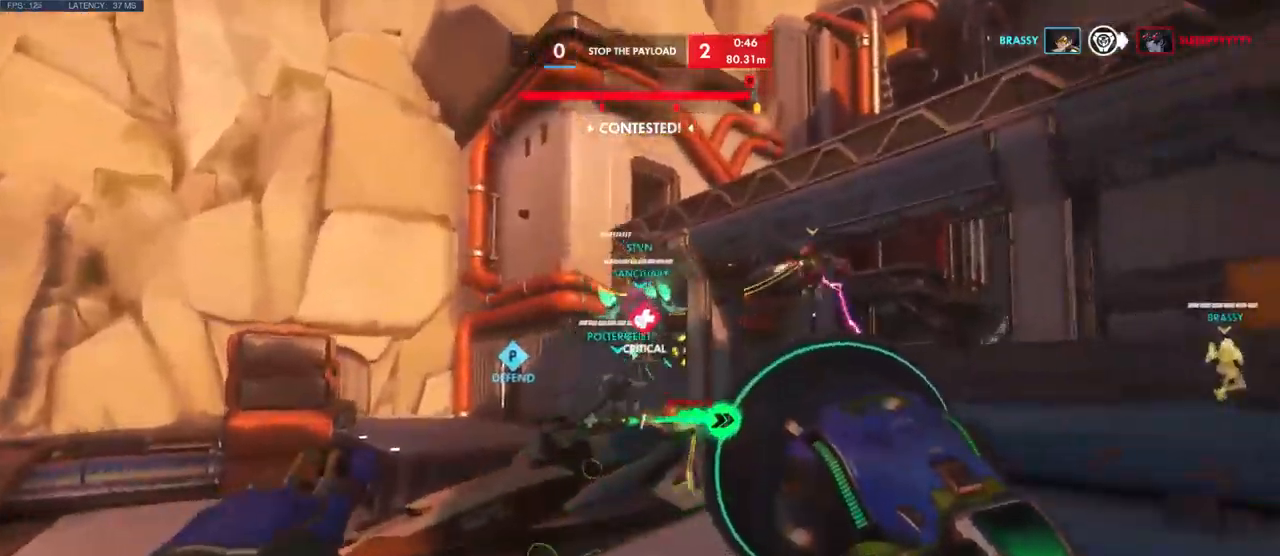
{"keys": ["w"], "mouse": [], "events": [[217, "space", "down"], [317, "shift", "down"], [350, "space", "up"], [500, "shift", "up"]]}